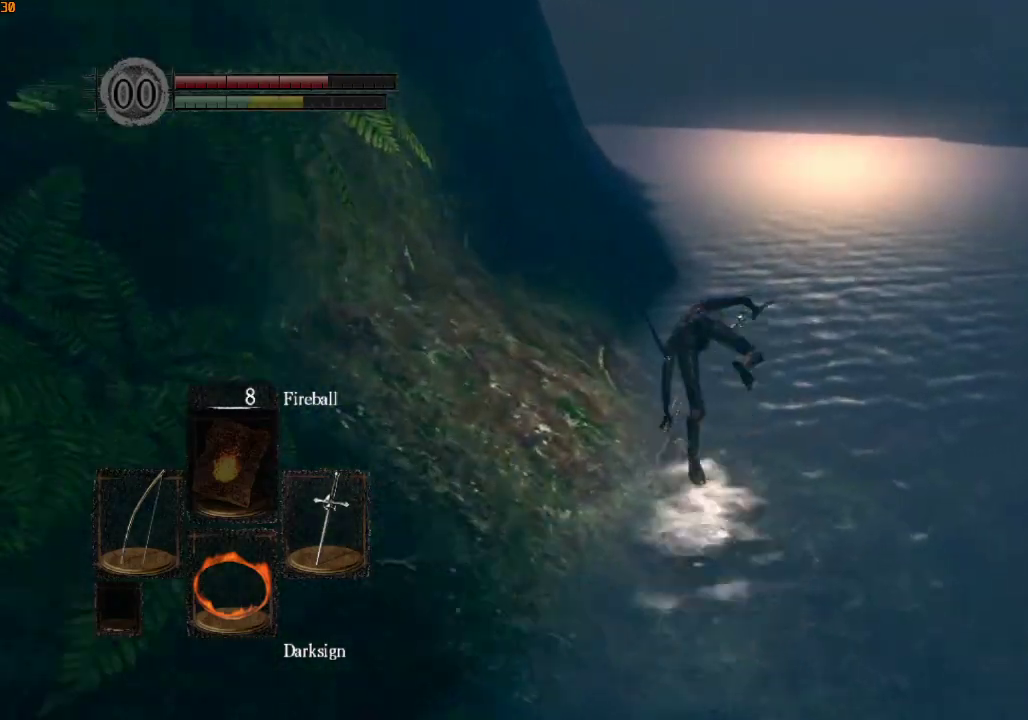
Gameplay with a controller (PlayStation layout); each line is a JSON object with the inputs held at the frame after it. "events" lists button and stick changes between this image and that frame as [ms after this image, input, new state], when the widget could be followed in between.
{"buttons": [], "left_stick": "up", "right_stick": "center", "events": [[267, "R1", "down"], [367, "R1", "up"]]}
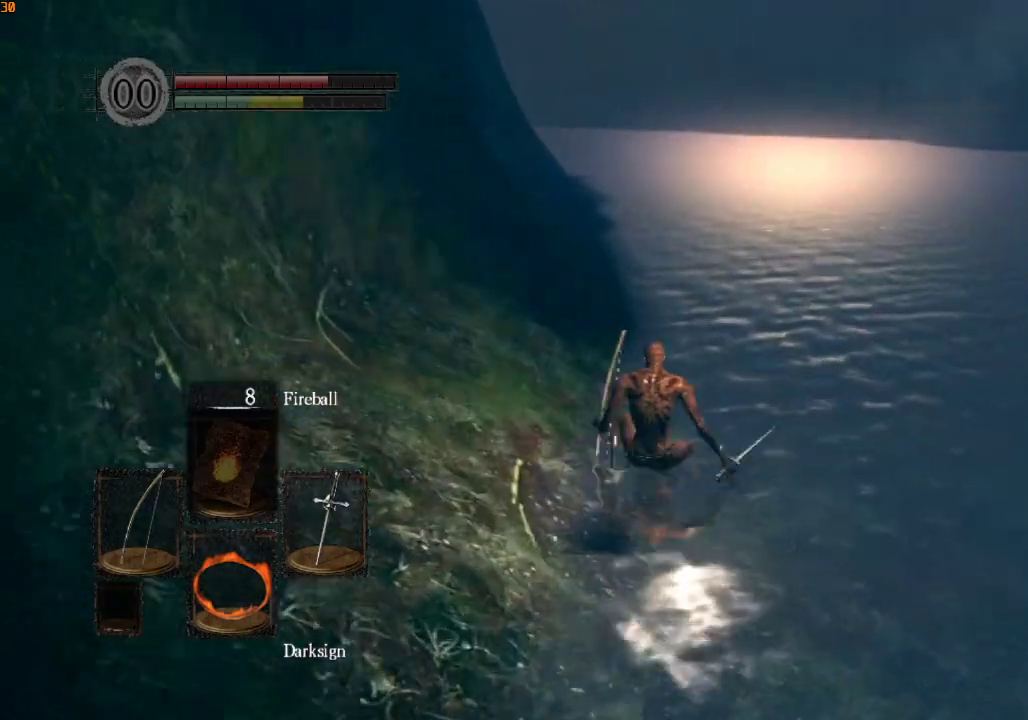
{"buttons": [], "left_stick": "up", "right_stick": "center", "events": []}
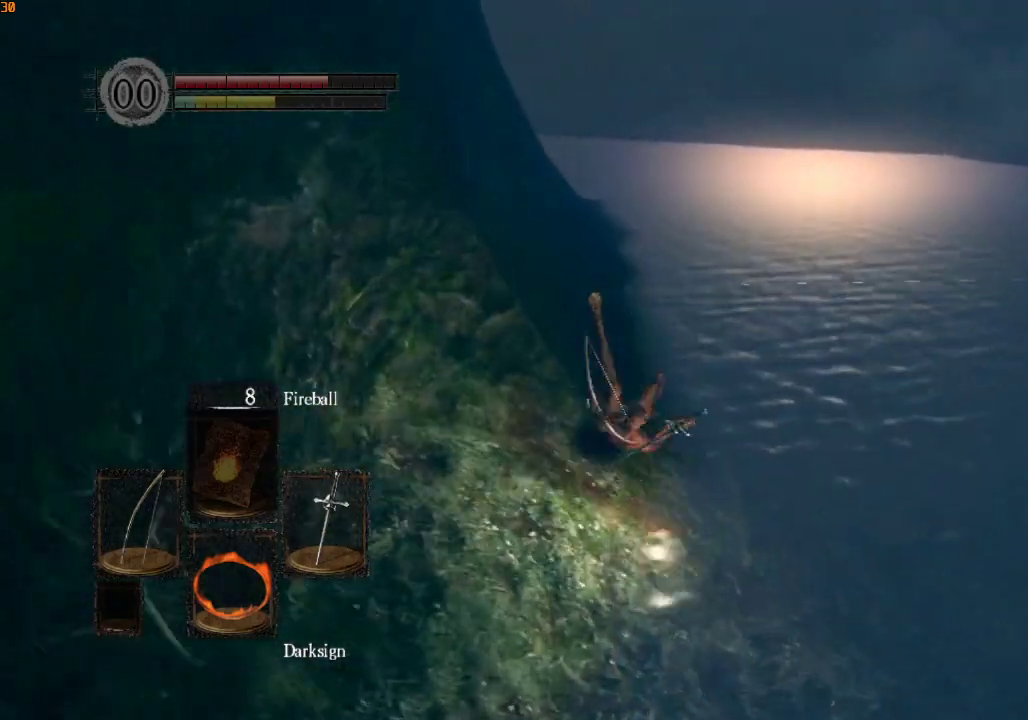
{"buttons": [], "left_stick": "up", "right_stick": "center", "events": []}
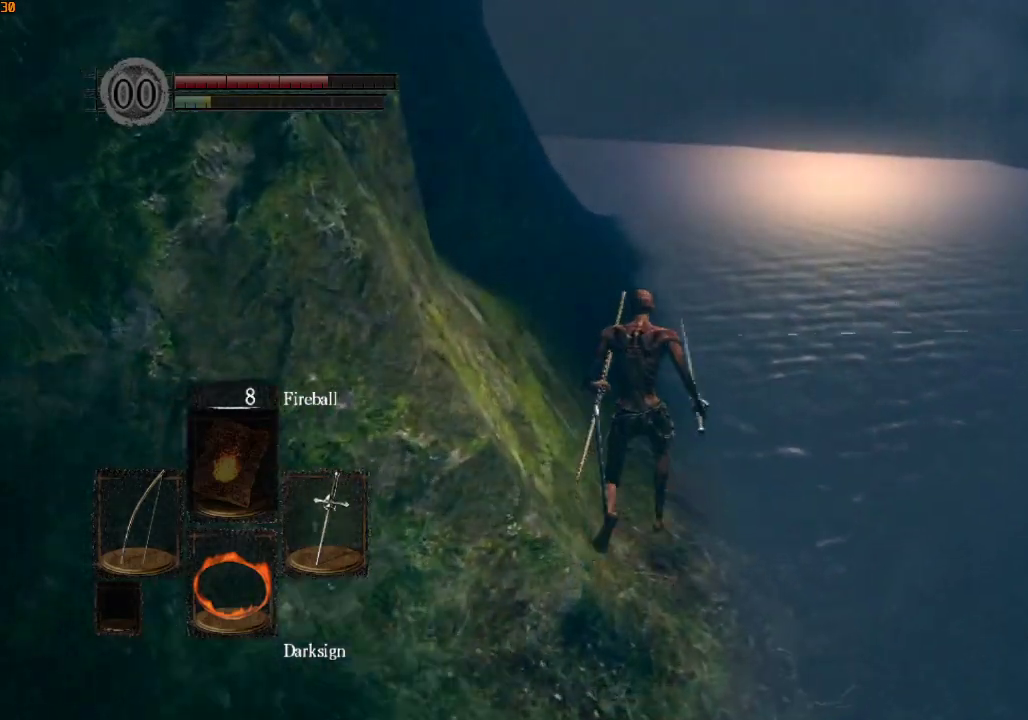
{"buttons": [], "left_stick": "up", "right_stick": "center", "events": []}
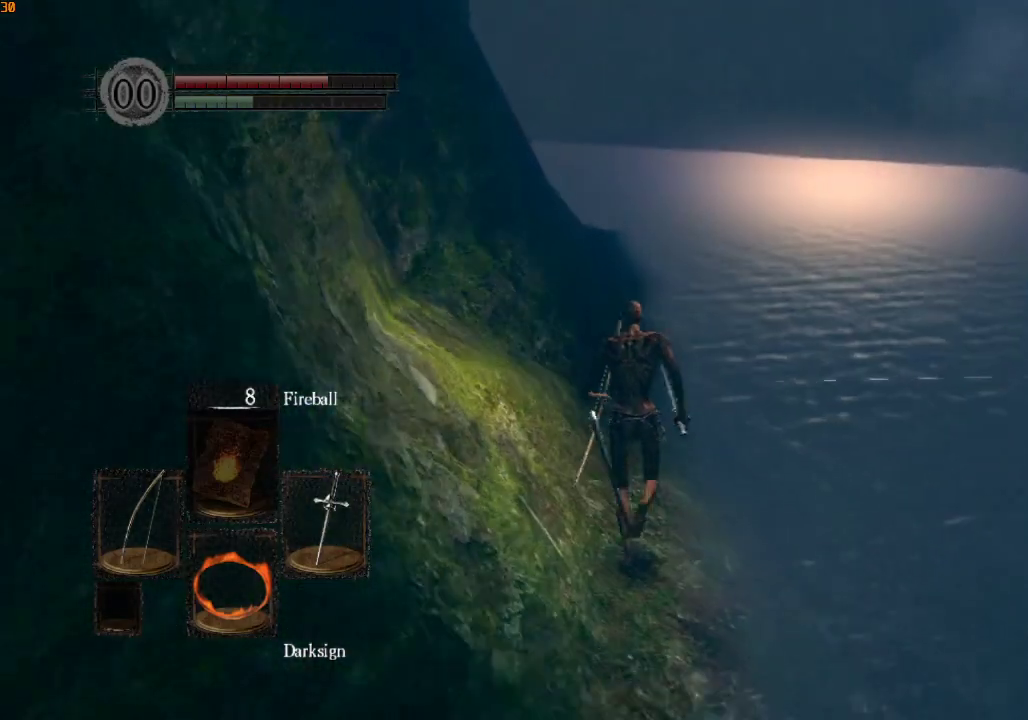
{"buttons": ["L2", "R1"], "left_stick": "up", "right_stick": "left", "events": [[233, "R1", "down"], [333, "right_stick", "left"], [367, "L2", "down"], [400, "L1", "down"], [467, "L1", "up"], [467, "L2", "up"], [500, "L2", "down"]]}
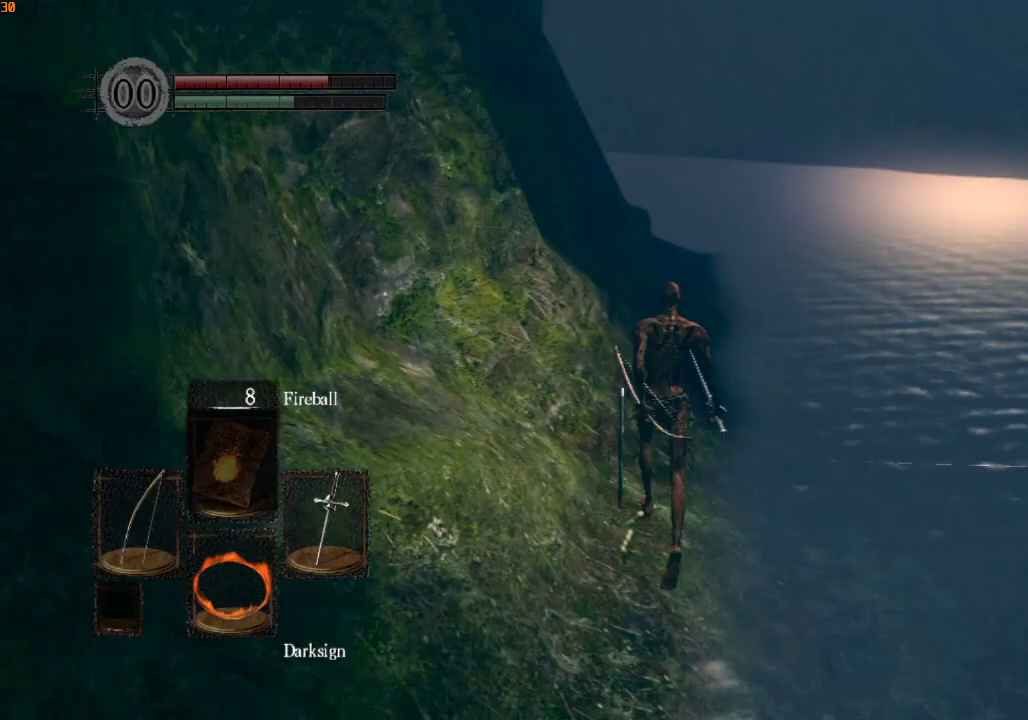
{"buttons": ["R1"], "left_stick": "up", "right_stick": "center", "events": [[33, "L1", "down"], [33, "right_stick", "center"], [100, "L1", "up"], [133, "L2", "up"], [167, "L1", "down"], [167, "L2", "down"], [200, "right_stick", "left"], [233, "L1", "up"], [233, "L2", "up"], [300, "right_stick", "up-left"], [433, "right_stick", "center"]]}
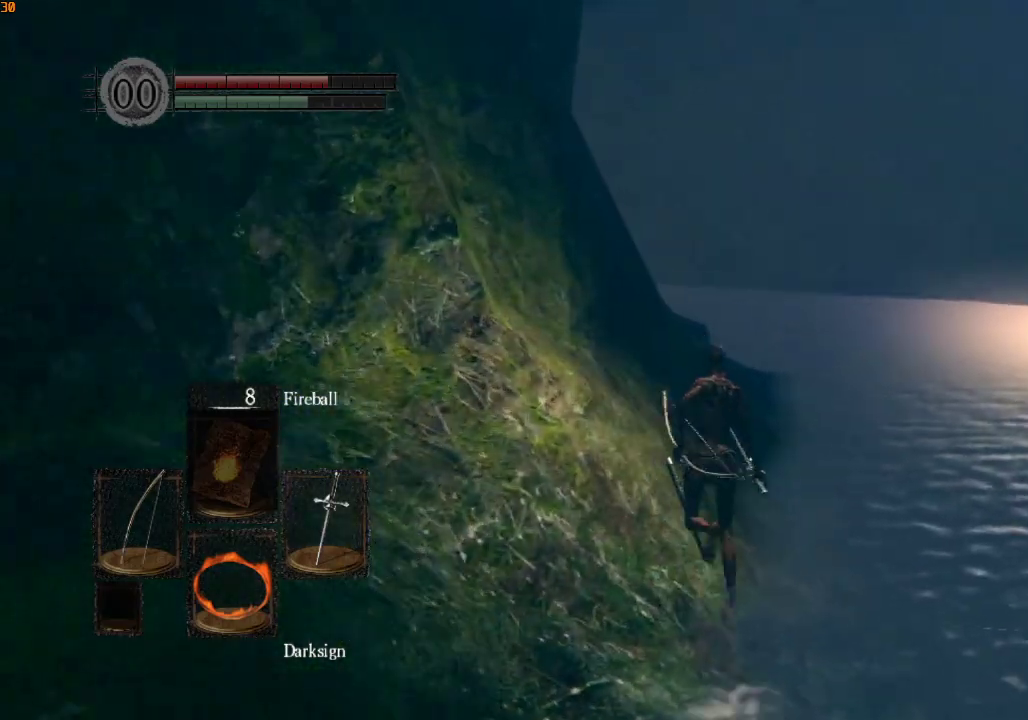
{"buttons": ["R1"], "left_stick": "up", "right_stick": "left", "events": [[267, "right_stick", "left"]]}
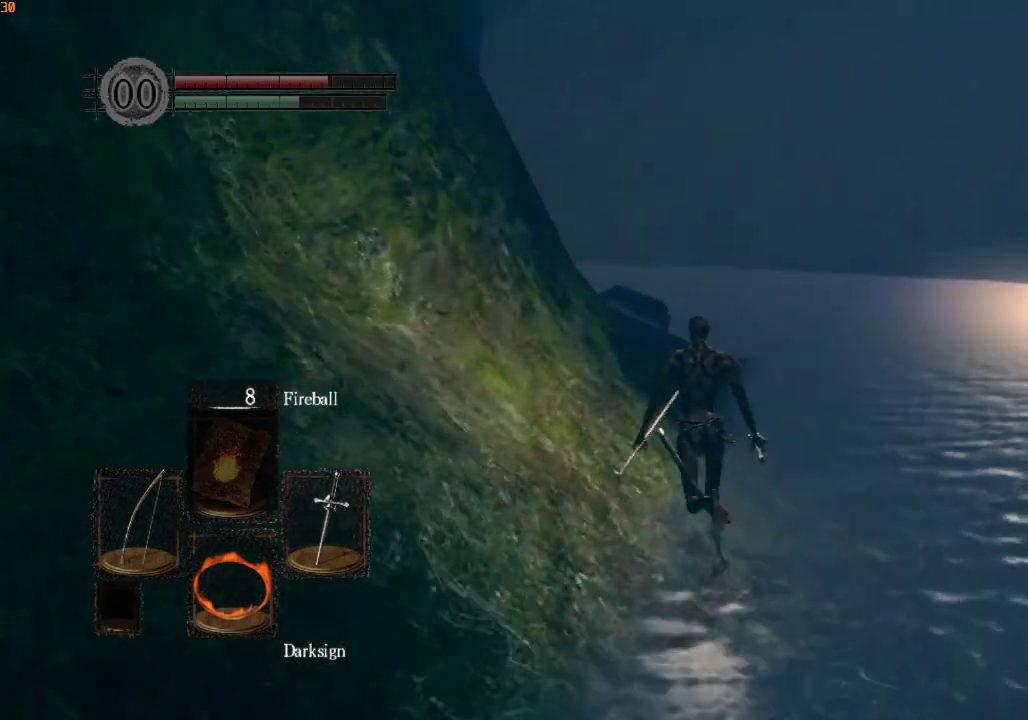
{"buttons": ["R1"], "left_stick": "up", "right_stick": "center", "events": [[67, "right_stick", "center"]]}
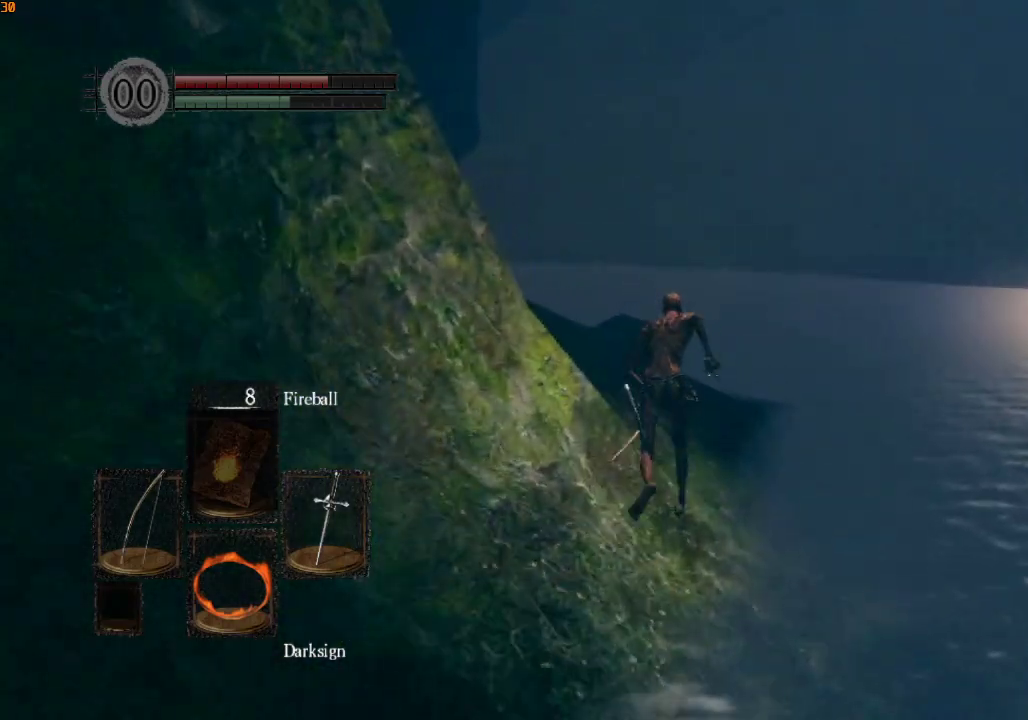
{"buttons": [], "left_stick": "up", "right_stick": "center", "events": [[133, "right_stick", "down-left"], [333, "right_stick", "center"], [367, "R1", "up"]]}
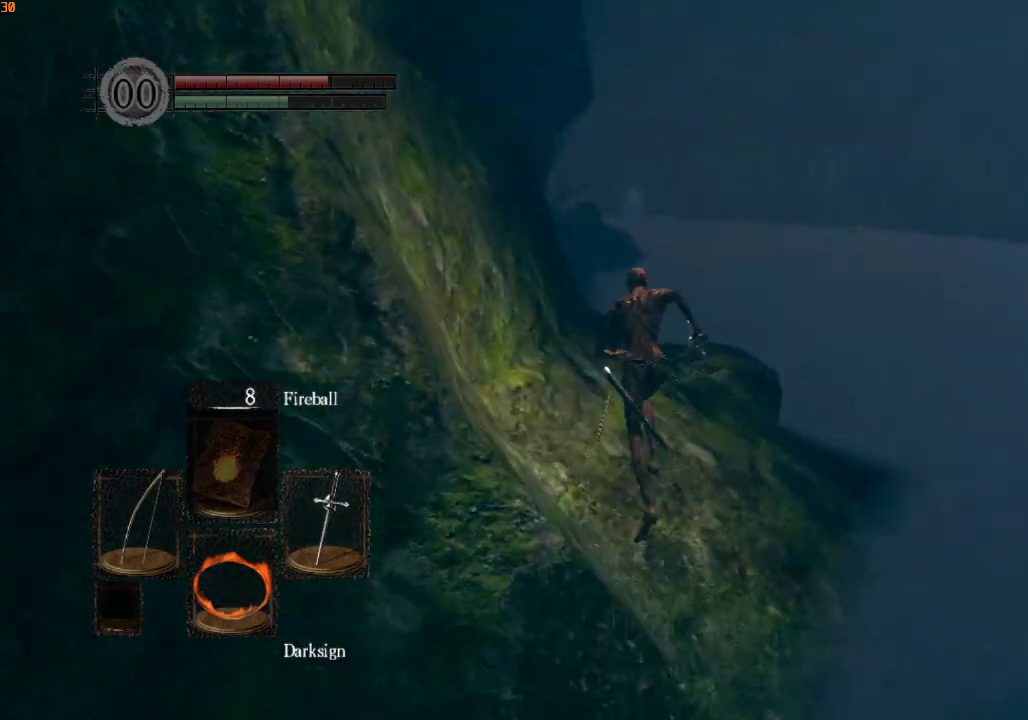
{"buttons": ["R1"], "left_stick": "up", "right_stick": "center", "events": [[100, "right_stick", "down-left"], [267, "right_stick", "center"], [500, "R1", "down"]]}
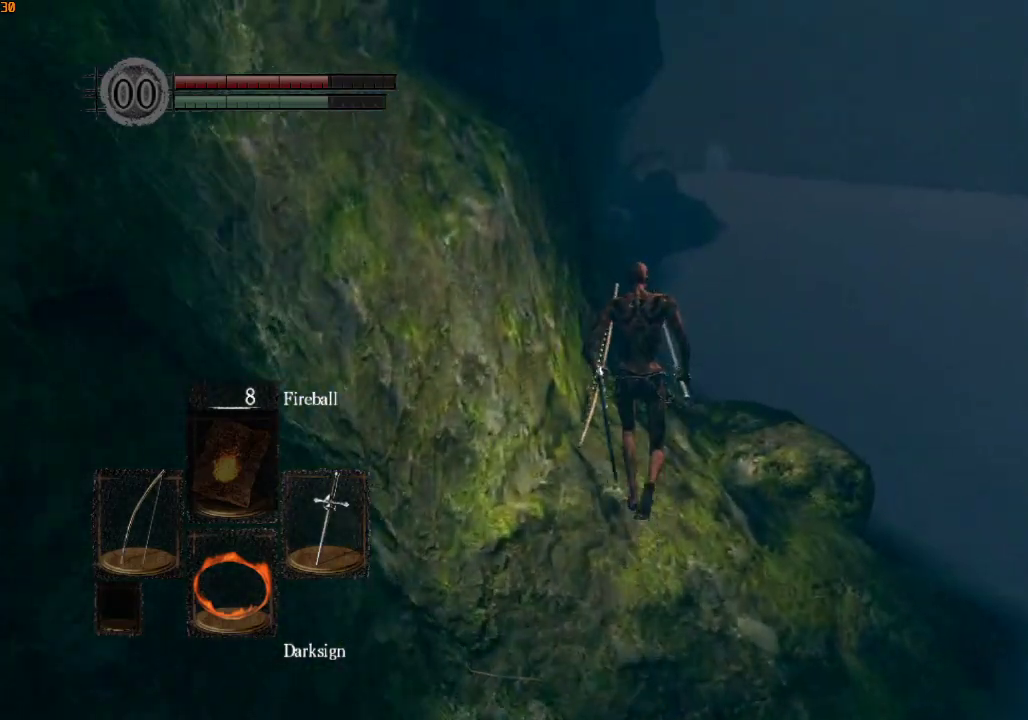
{"buttons": ["L1", "L2", "R1"], "left_stick": "up", "right_stick": "center", "events": [[100, "L1", "down"], [100, "L2", "down"], [200, "right_stick", "down"], [367, "L1", "up"], [367, "L2", "up"], [367, "right_stick", "center"], [433, "L1", "down"], [433, "L2", "down"]]}
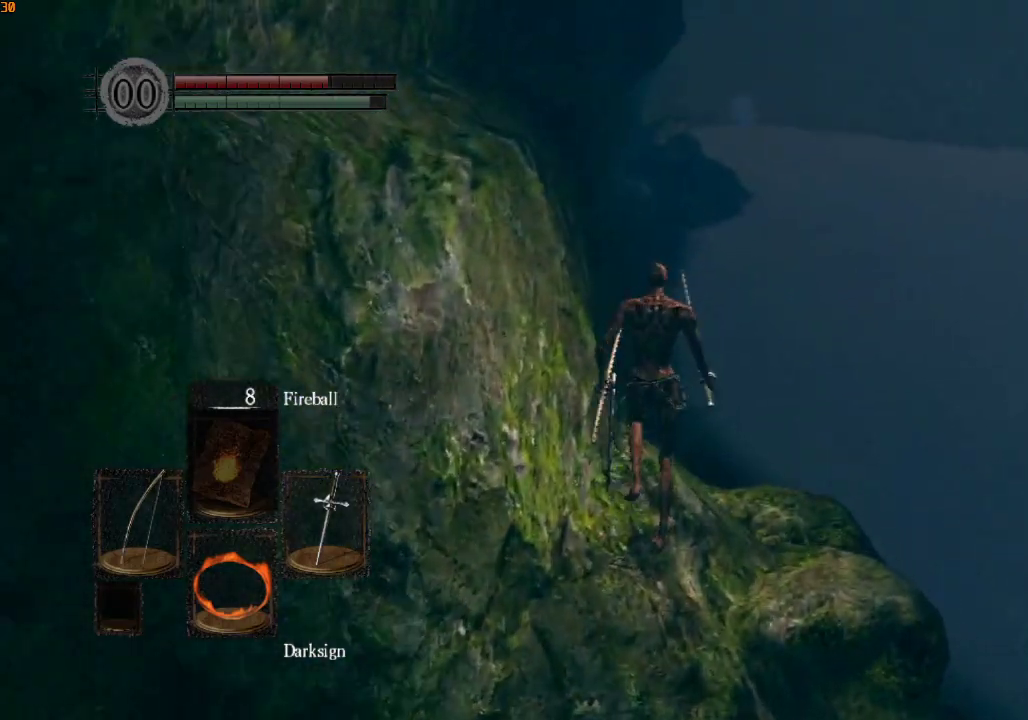
{"buttons": ["R1"], "left_stick": "up", "right_stick": "center", "events": [[33, "L1", "up"], [33, "L2", "up"], [67, "L2", "down"], [100, "L1", "down"], [100, "right_stick", "down"], [167, "L1", "up"], [200, "right_stick", "center"], [233, "L1", "down"], [300, "L1", "up"], [300, "L2", "up"]]}
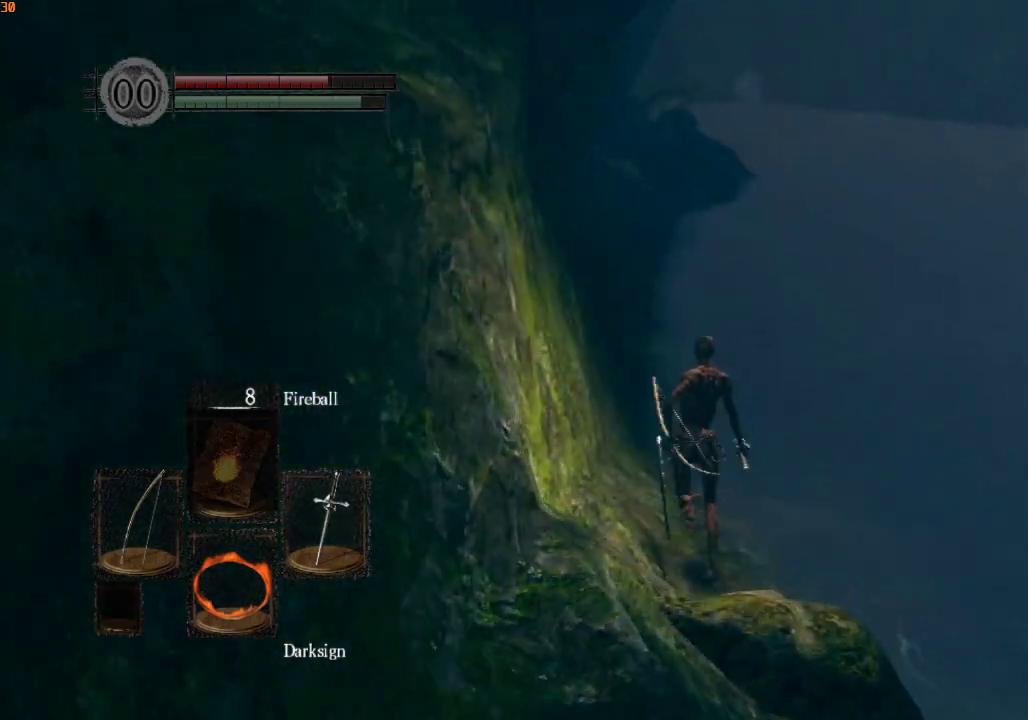
{"buttons": ["R1"], "left_stick": "up", "right_stick": "center", "events": [[33, "right_stick", "down"], [133, "right_stick", "center"], [300, "right_stick", "down"], [400, "right_stick", "center"]]}
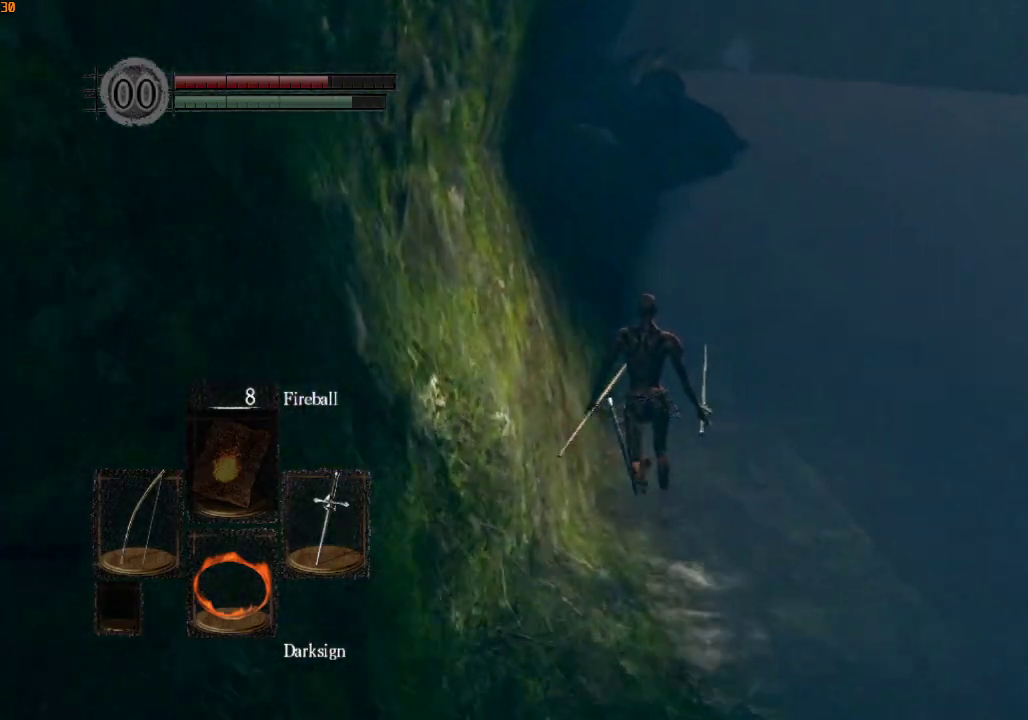
{"buttons": ["R1"], "left_stick": "up", "right_stick": "center", "events": []}
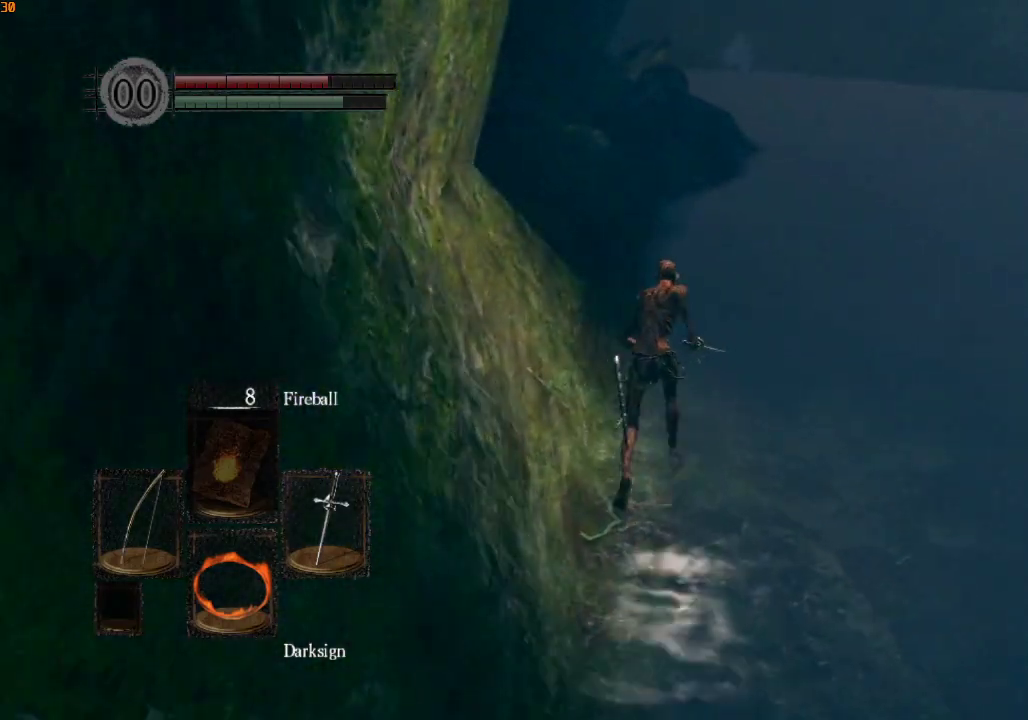
{"buttons": [], "left_stick": "center", "right_stick": "center", "events": [[33, "R1", "up"], [100, "R1", "down"], [233, "R1", "up"], [400, "left_stick", "center"]]}
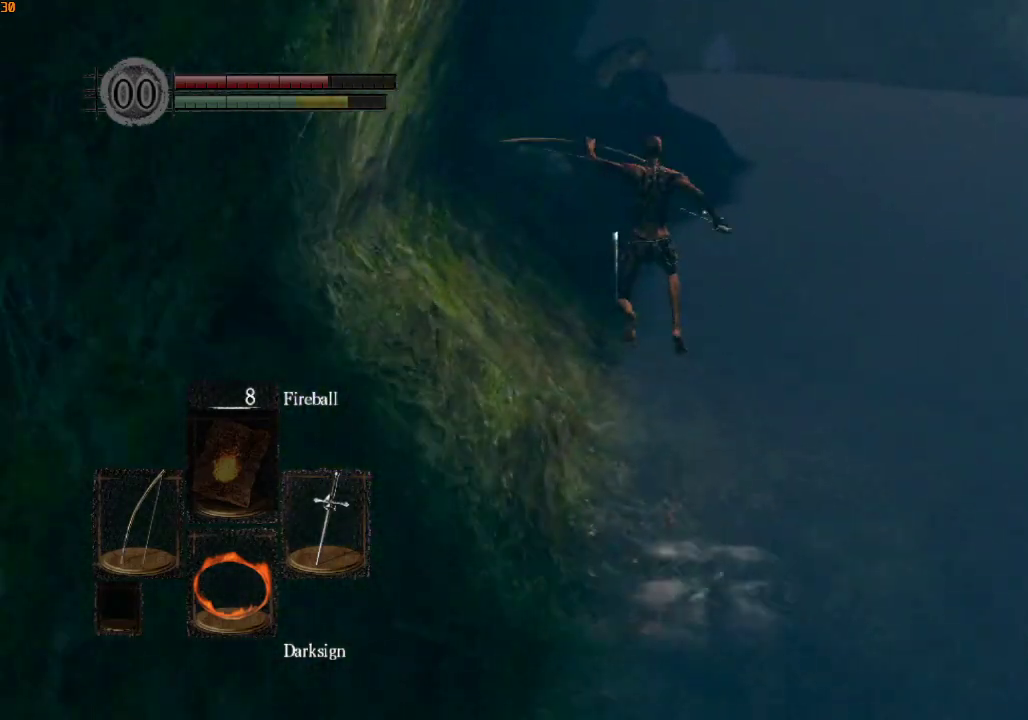
{"buttons": [], "left_stick": "center", "right_stick": "center"}
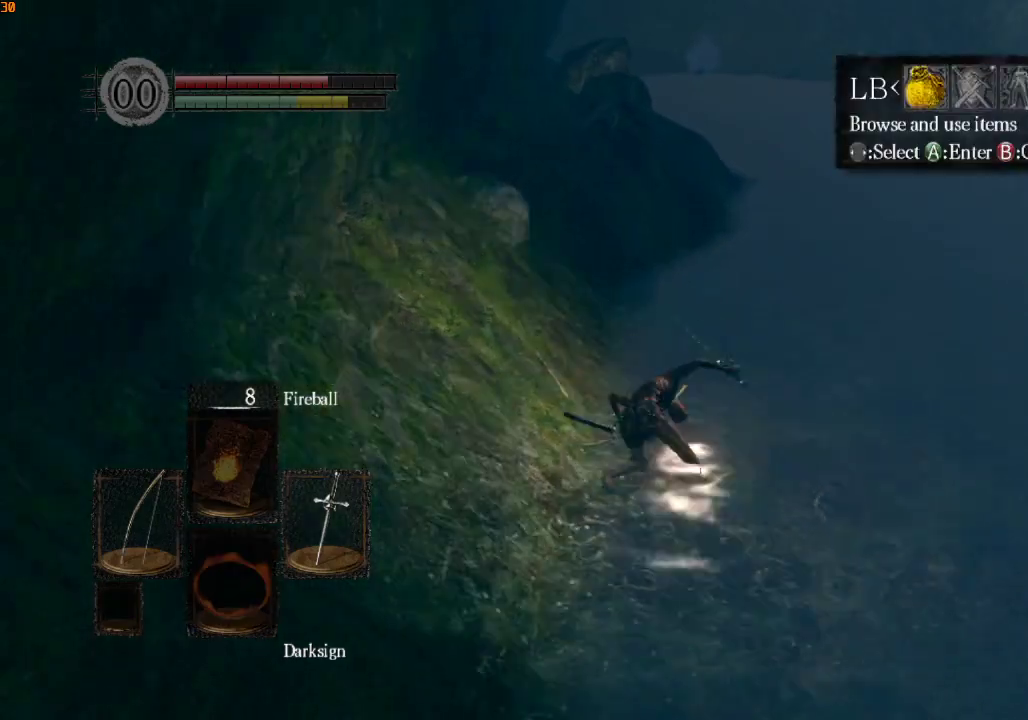
{"buttons": ["CROSS"], "left_stick": "center", "right_stick": "center", "events": [[67, "DPAD_RIGHT", "down"], [200, "CROSS", "down"], [200, "DPAD_RIGHT", "up"], [300, "CROSS", "up"], [300, "DPAD_DOWN", "down"], [400, "CROSS", "down"], [400, "DPAD_DOWN", "up"]]}
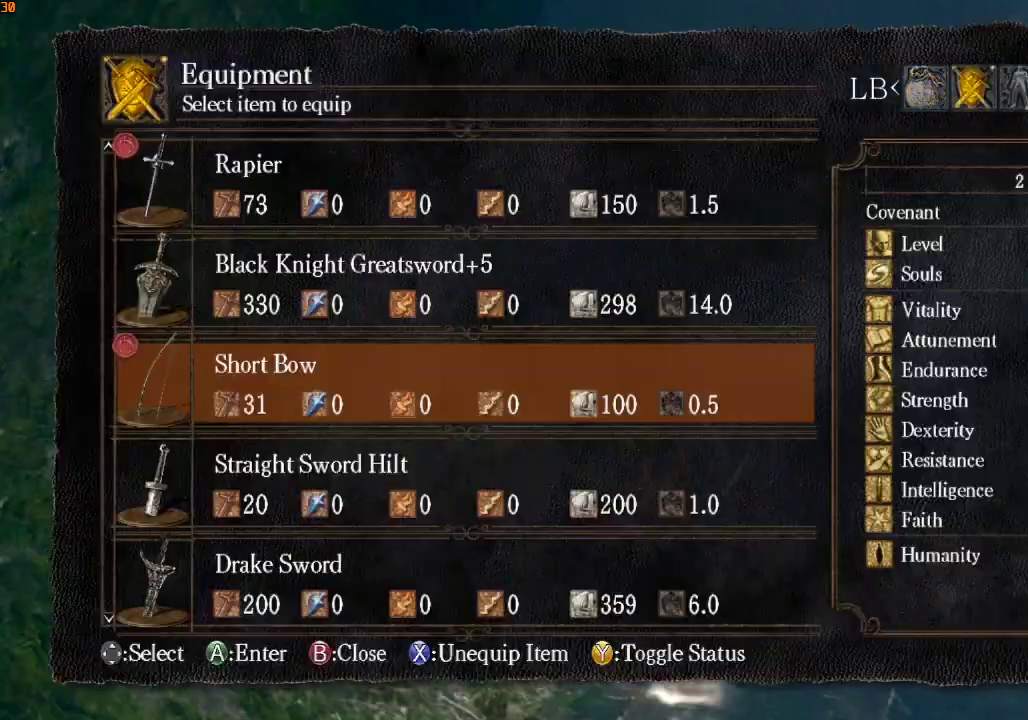
{"buttons": [], "left_stick": "up", "right_stick": "center", "events": [[33, "CROSS", "up"], [33, "DPAD_UP", "down"], [100, "CROSS", "down"], [100, "DPAD_UP", "up"], [133, "SQUARE", "down"], [167, "CROSS", "up"], [200, "SQUARE", "up"], [300, "left_stick", "up"]]}
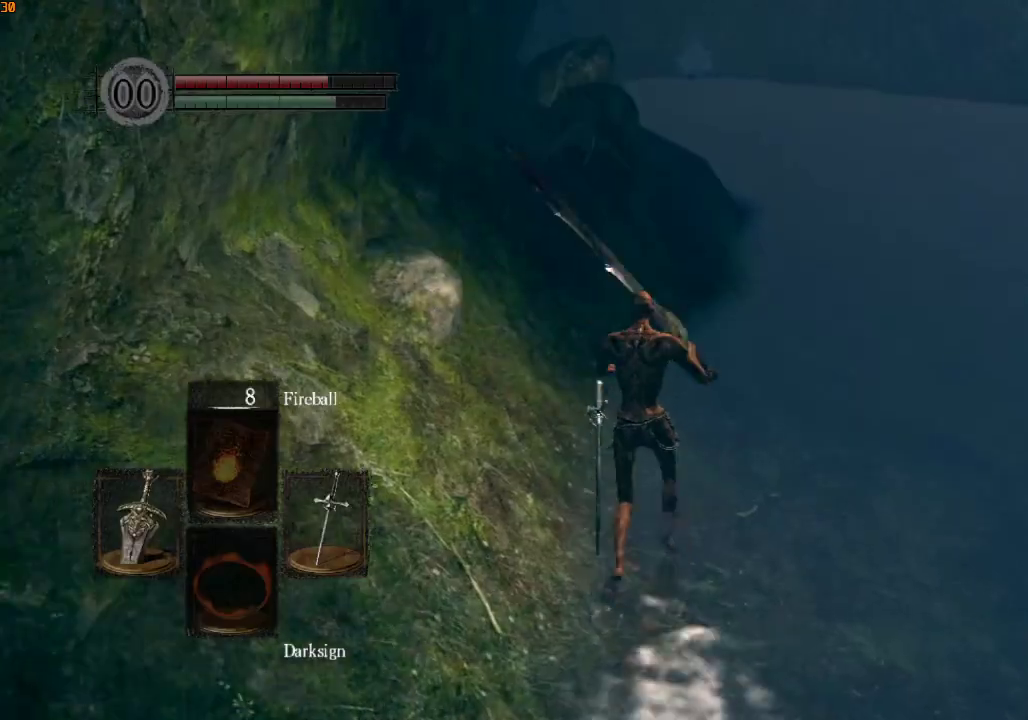
{"buttons": ["L1", "R1"], "left_stick": "up", "right_stick": "down", "events": [[267, "R1", "down"], [433, "right_stick", "down"], [500, "L1", "down"]]}
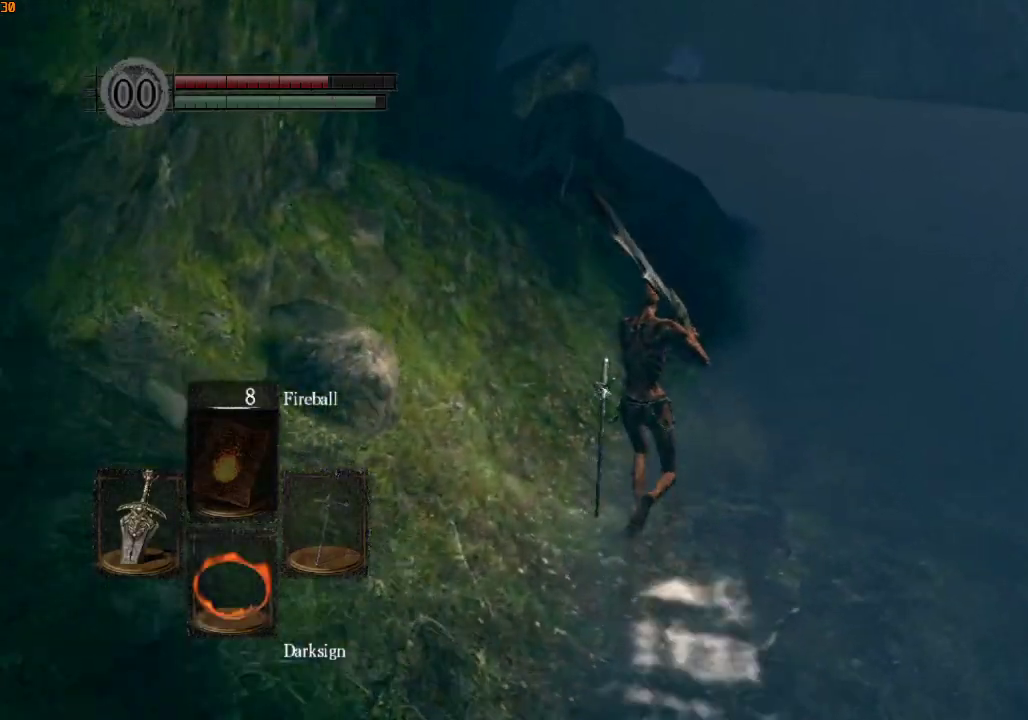
{"buttons": ["L1", "R1"], "left_stick": "up", "right_stick": "center", "events": [[33, "right_stick", "center"]]}
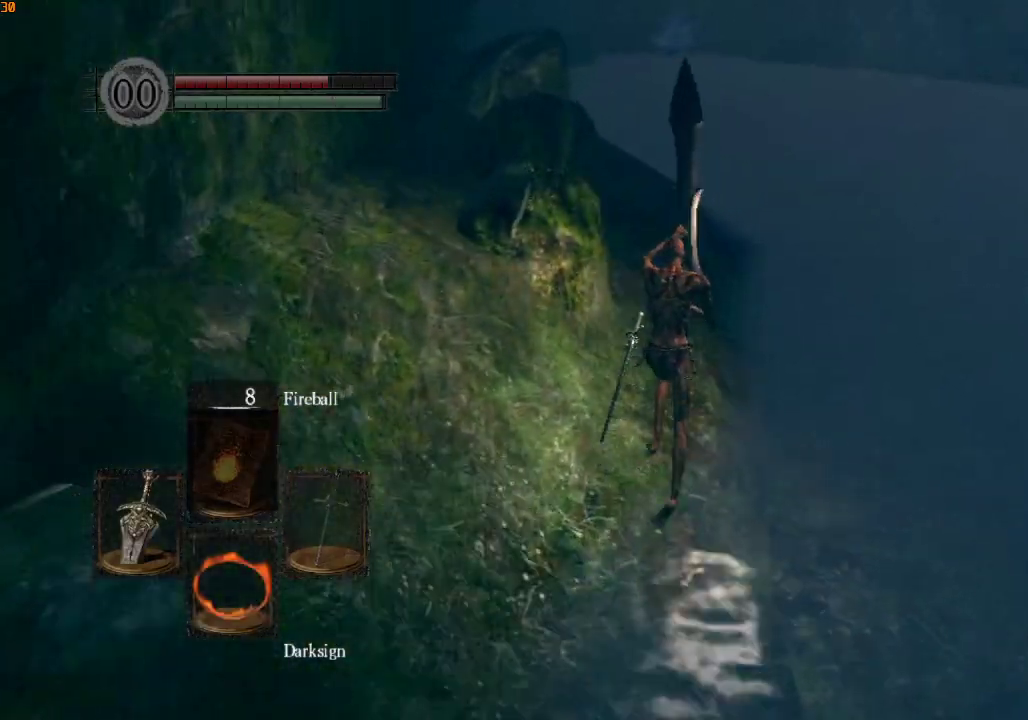
{"buttons": ["L1", "R1"], "left_stick": "up", "right_stick": "down-left", "events": [[233, "right_stick", "down-left"]]}
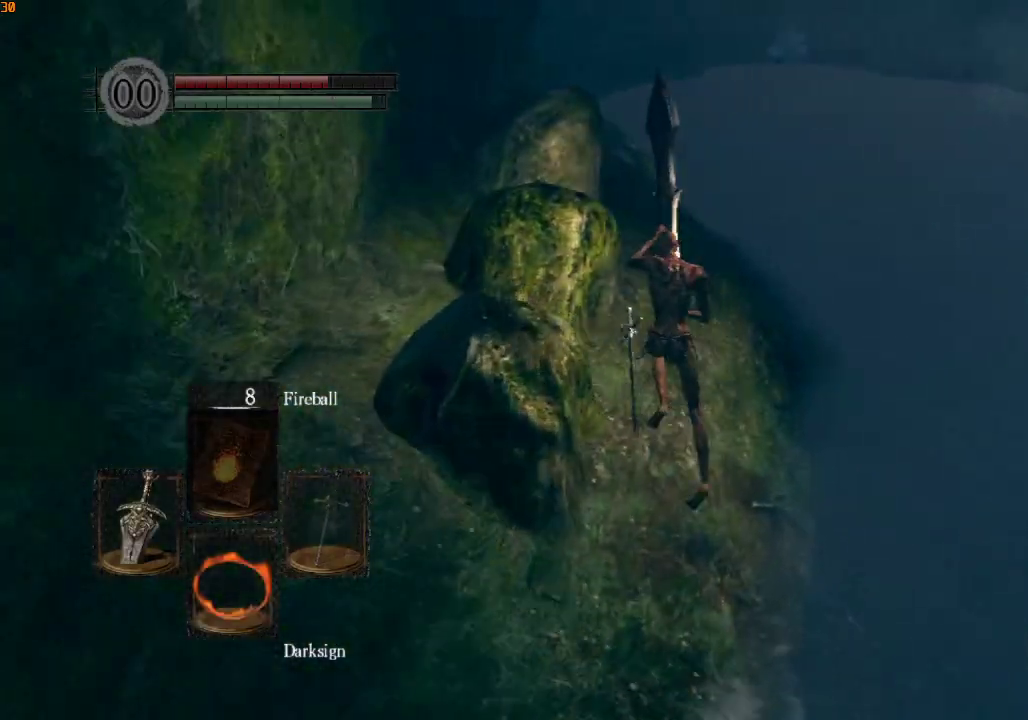
{"buttons": ["L1", "R1"], "left_stick": "up", "right_stick": "center", "events": [[67, "right_stick", "center"]]}
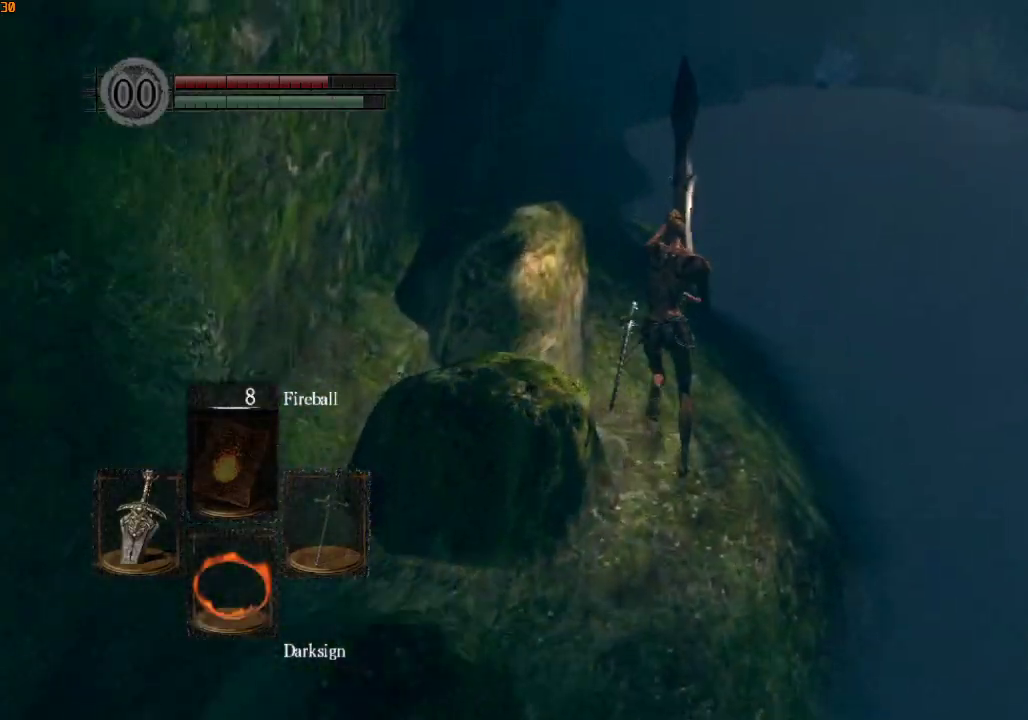
{"buttons": ["L1", "R1"], "left_stick": "up", "right_stick": "center", "events": [[133, "right_stick", "down-left"], [267, "right_stick", "center"]]}
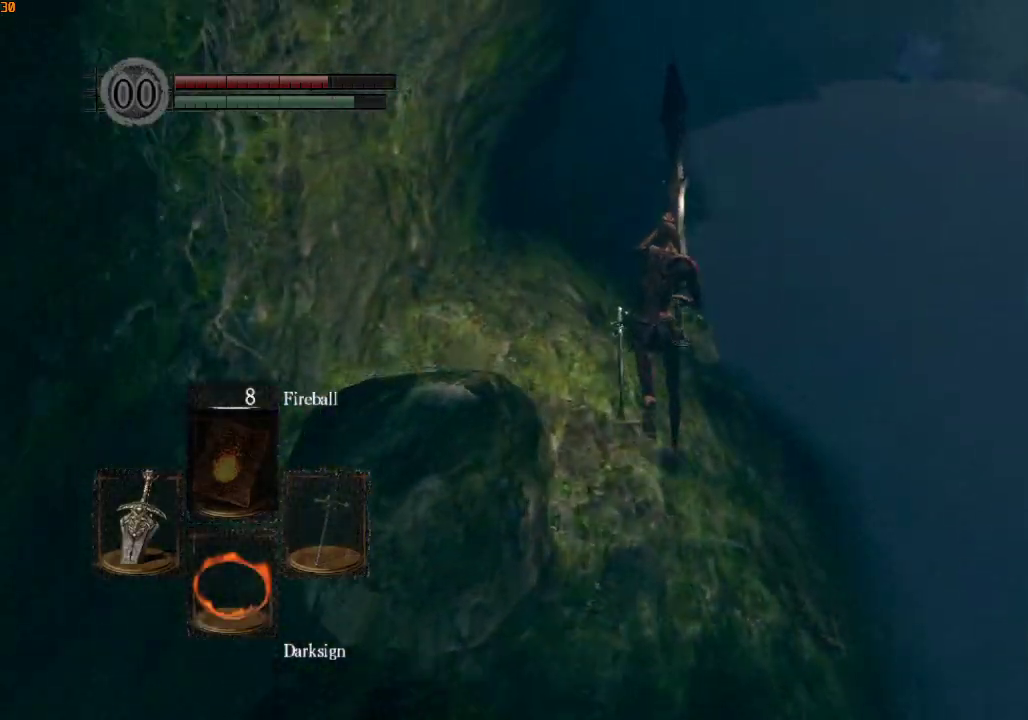
{"buttons": ["L1", "R1"], "left_stick": "up", "right_stick": "center", "events": []}
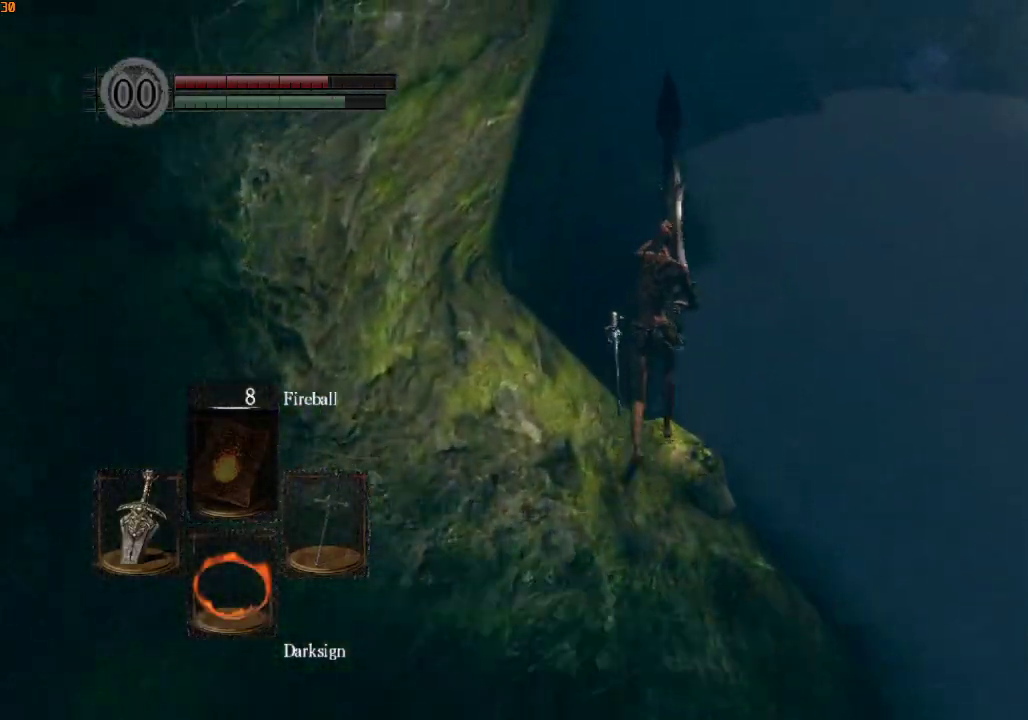
{"buttons": ["L1", "R1"], "left_stick": "up", "right_stick": "center", "events": []}
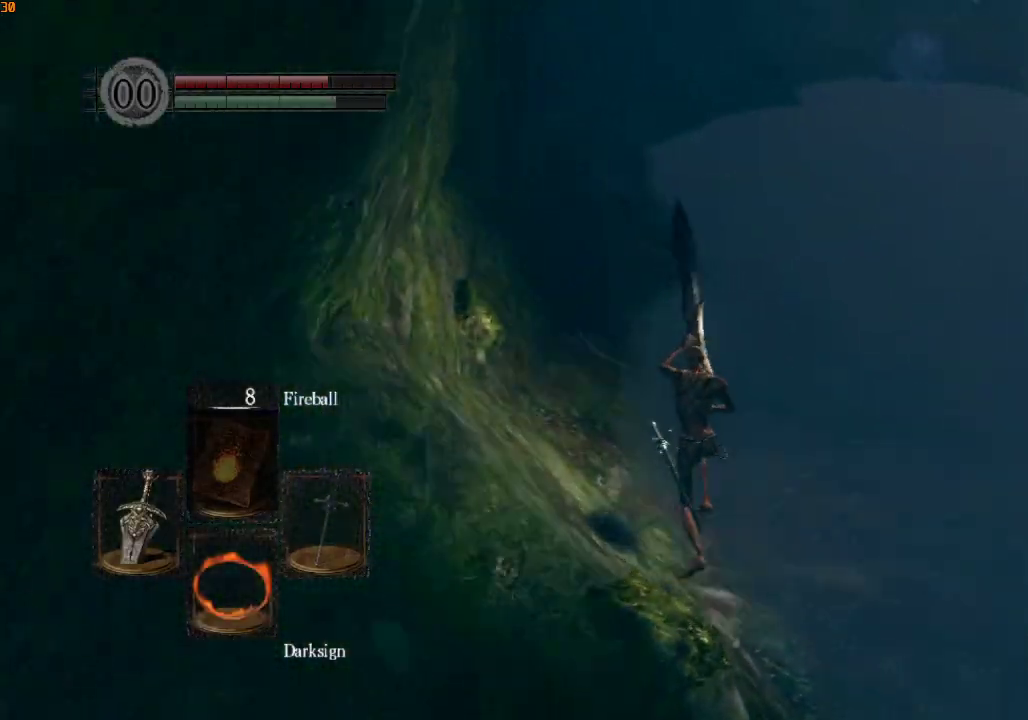
{"buttons": ["L1", "R1"], "left_stick": "up", "right_stick": "center", "events": []}
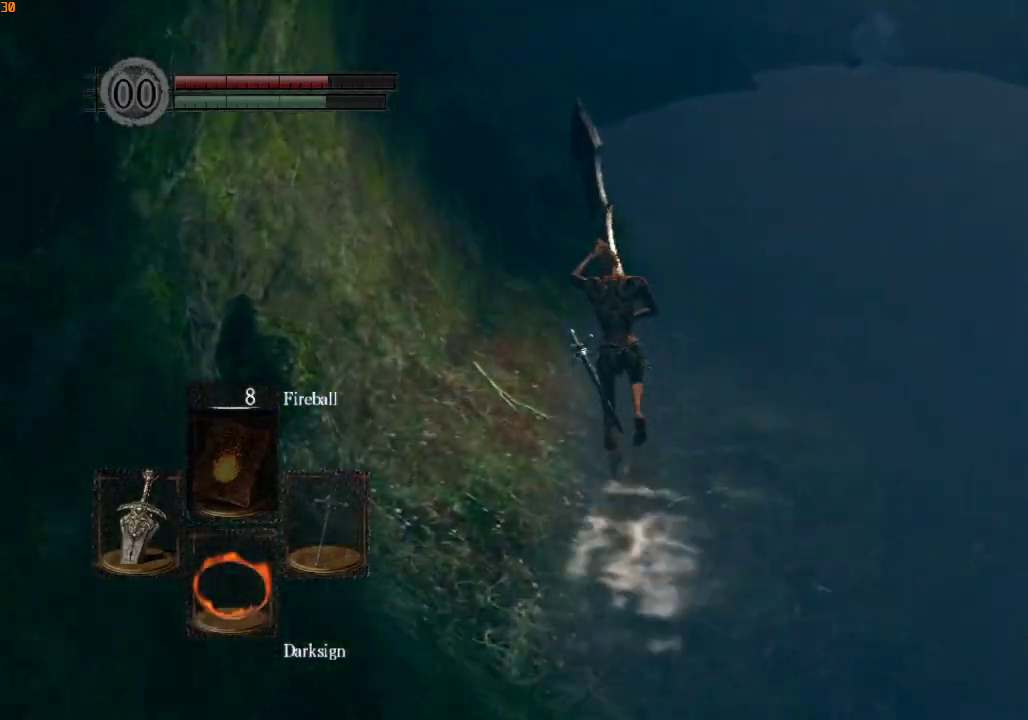
{"buttons": ["R1"], "left_stick": "up", "right_stick": "center", "events": [[133, "right_stick", "down"], [200, "L1", "up"], [267, "right_stick", "center"]]}
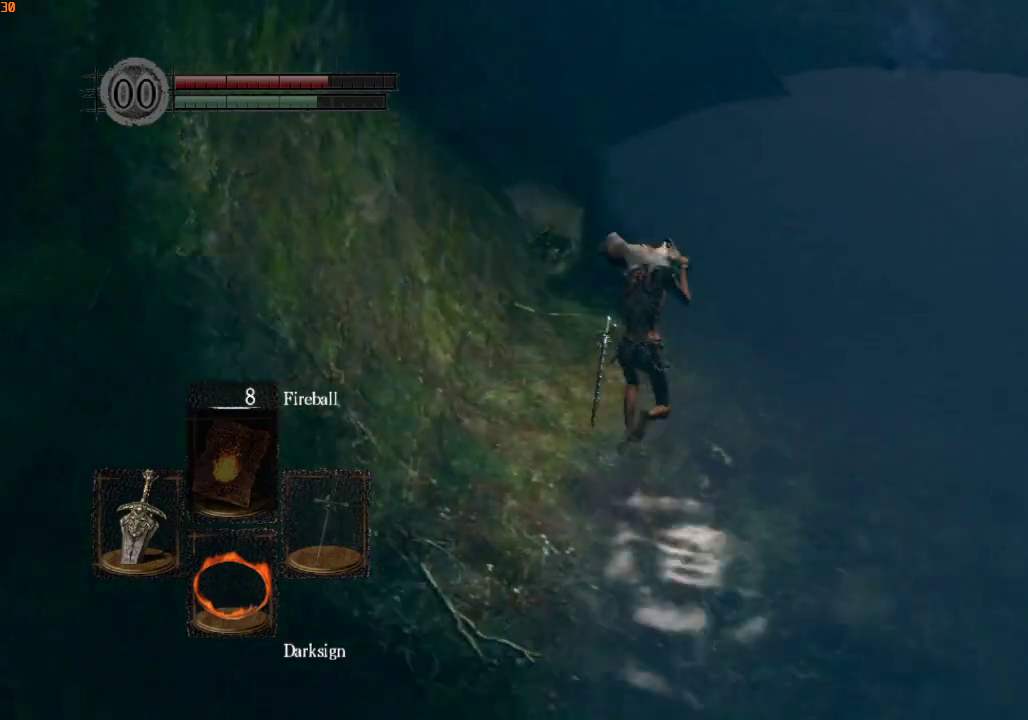
{"buttons": ["R1"], "left_stick": "up", "right_stick": "center", "events": []}
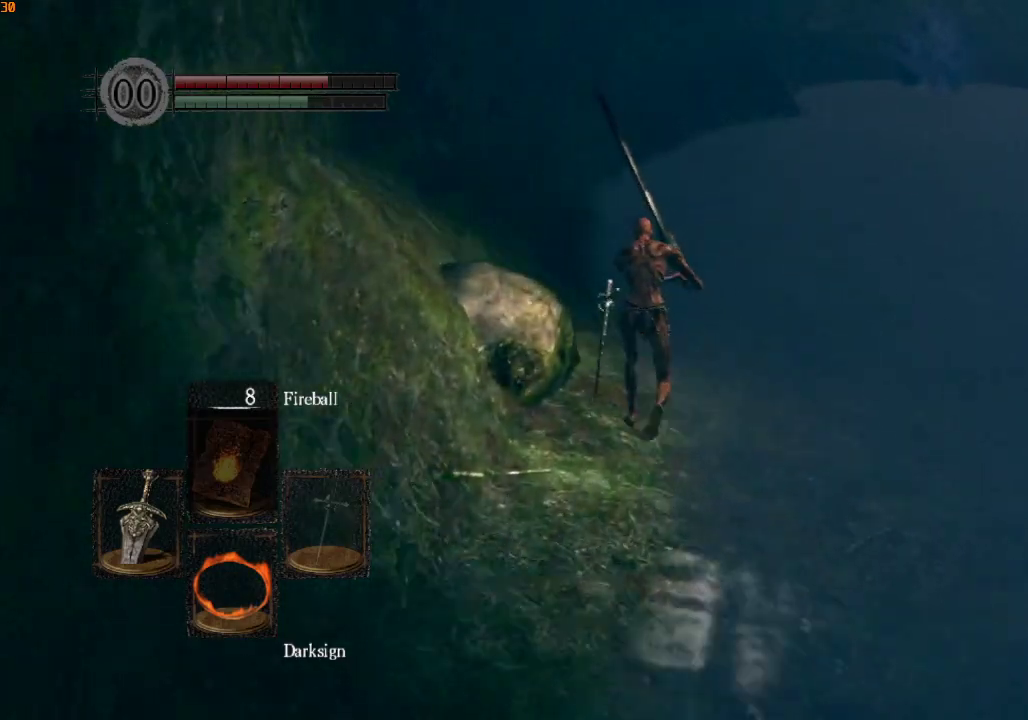
{"buttons": ["R1"], "left_stick": "up", "right_stick": "center", "events": []}
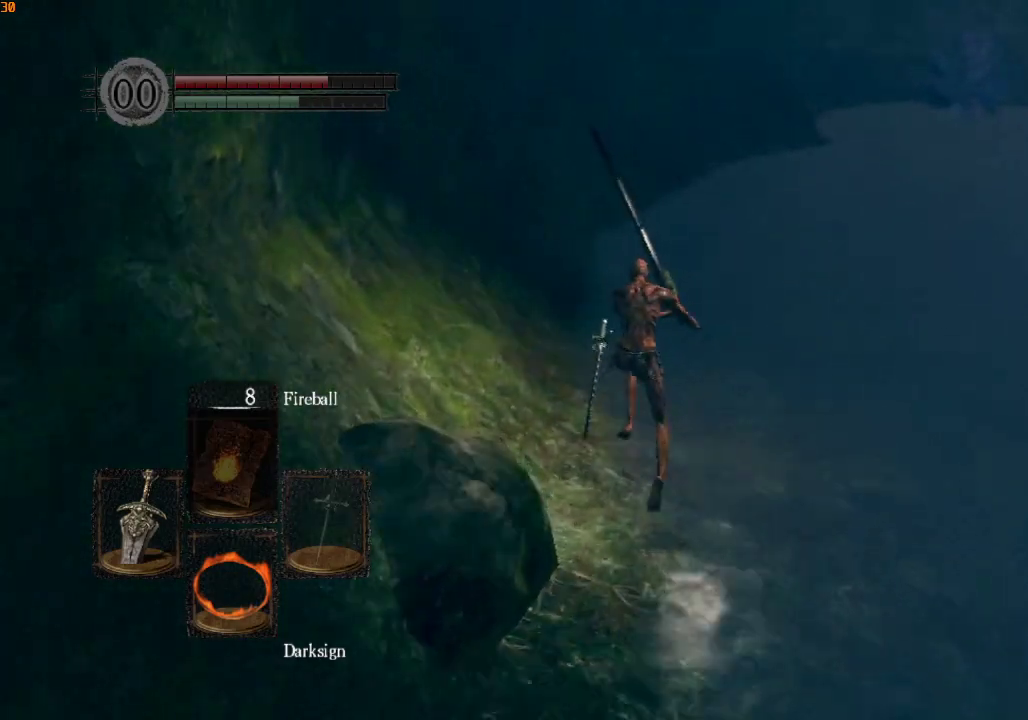
{"buttons": ["R1"], "left_stick": "up", "right_stick": "down-right", "events": [[33, "right_stick", "down-right"]]}